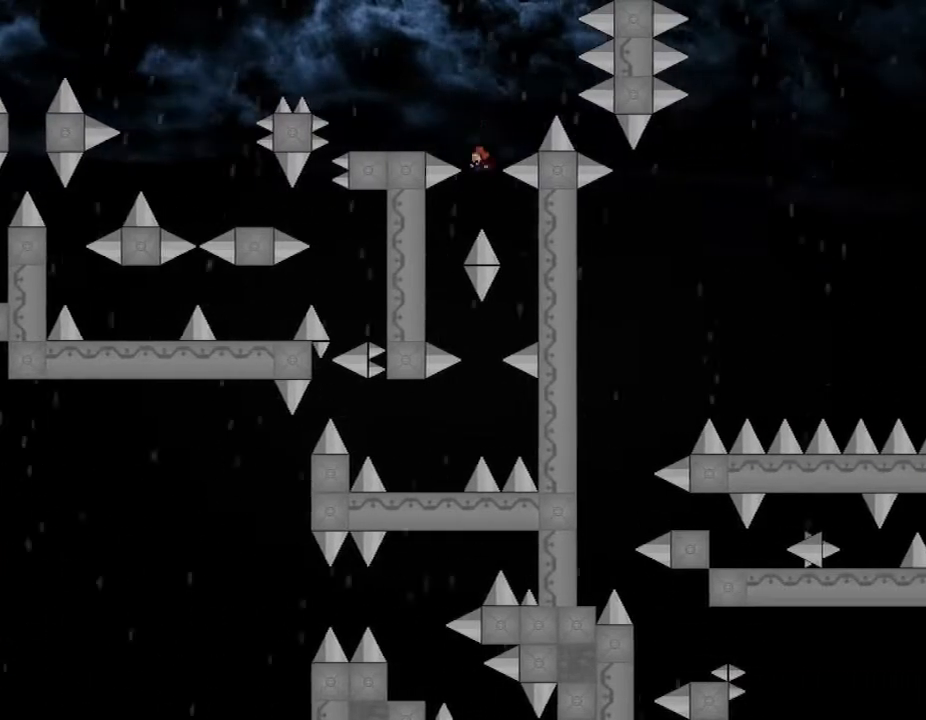
Gameplay with keyboard; each line is a JSON object with the keys held at the frame after it. "events" lists presses ("down") and releases ("up") of "down", "left", "r", "right", "up" and "z" between this image and that frame as [ms after this image, input, new state], when the widget could be followed in between. No other keys are recorded. Mouse input is not recorded. Not read: other_keys.
{"keys": [], "events": [[167, "left", "up"]]}
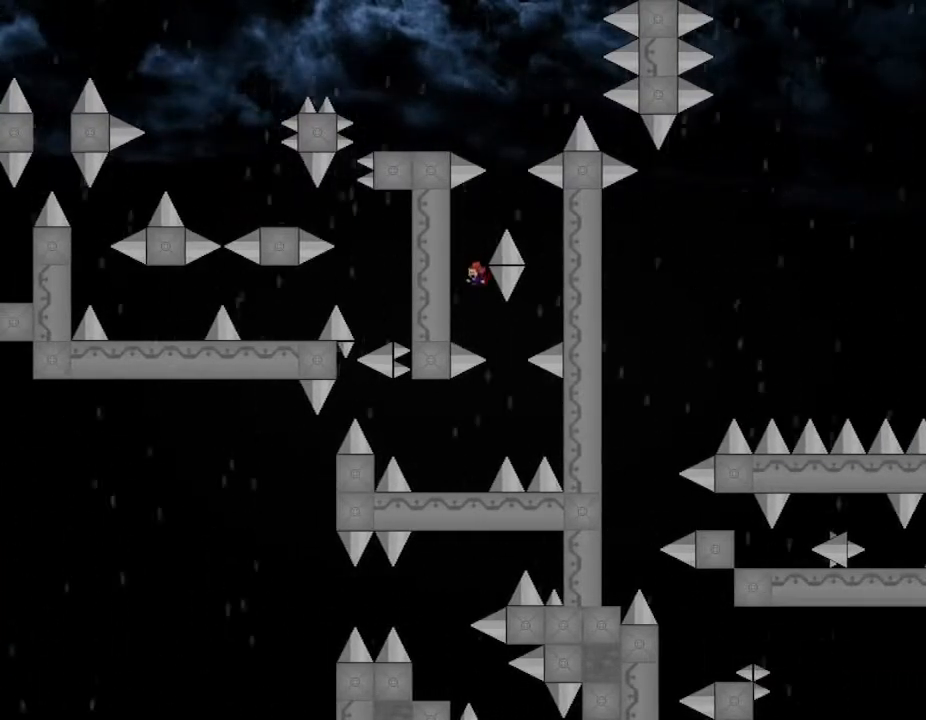
{"keys": ["left"], "events": [[117, "right", "down"], [283, "left", "down"], [283, "right", "up"]]}
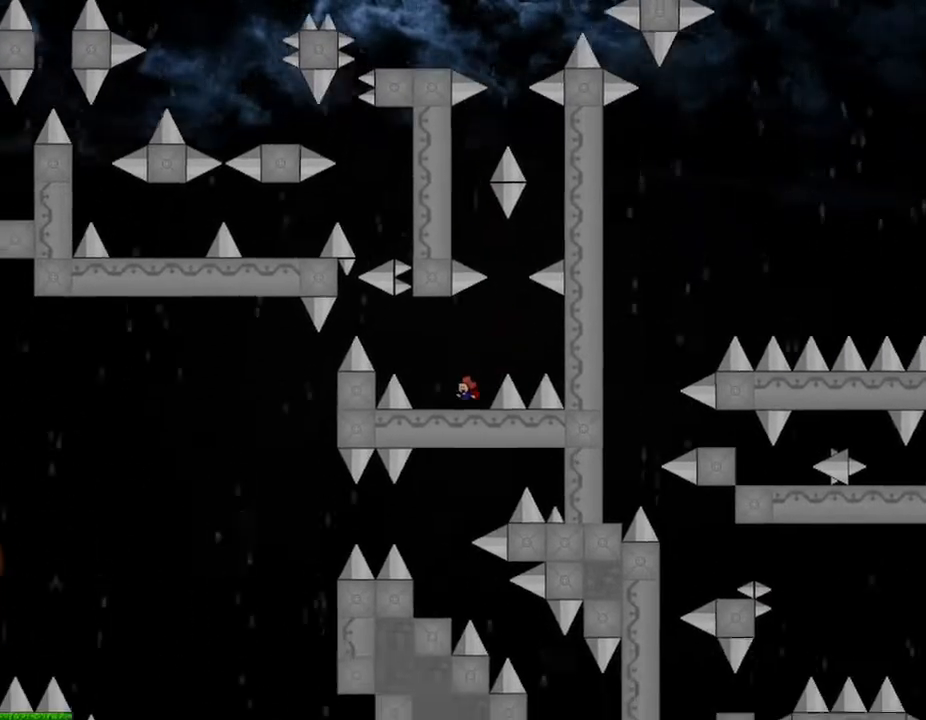
{"keys": ["left"], "events": []}
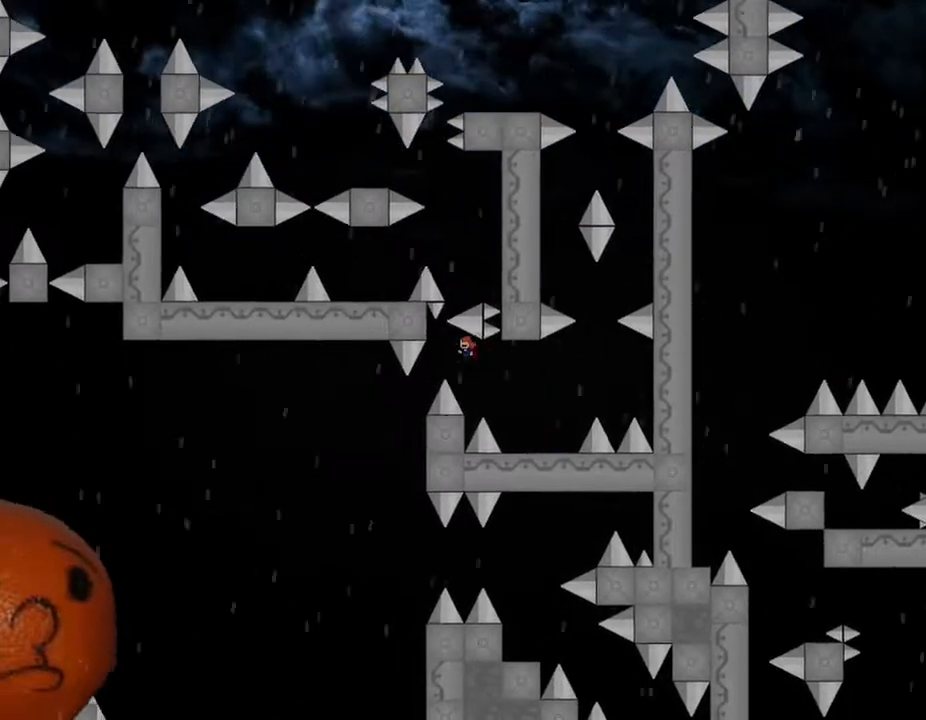
{"keys": [], "events": [[350, "left", "up"]]}
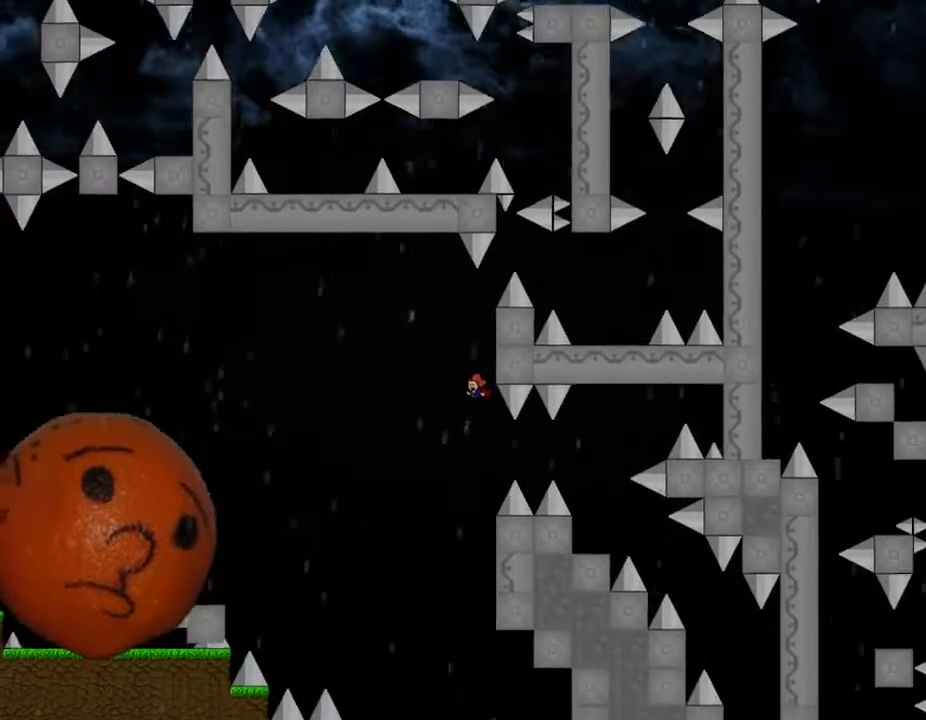
{"keys": ["right"], "events": [[200, "right", "down"]]}
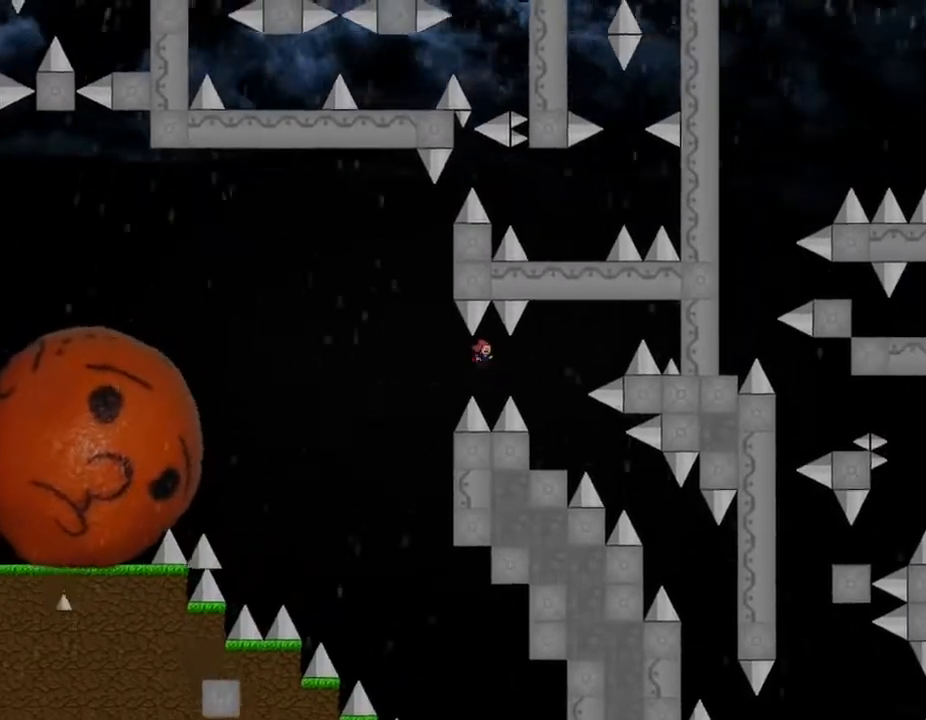
{"keys": ["right"], "events": []}
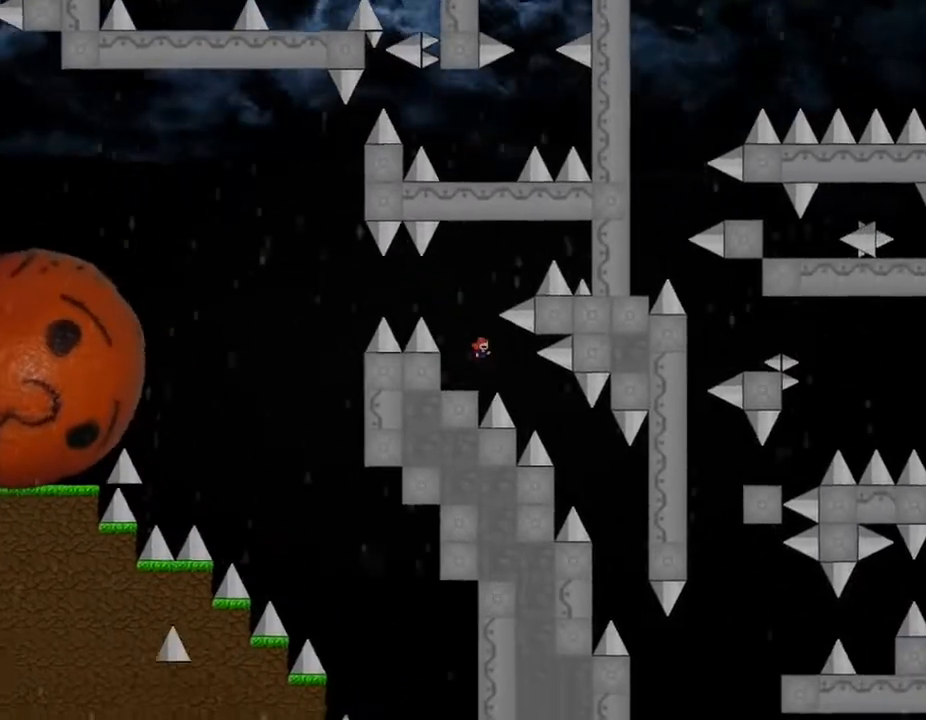
{"keys": [], "events": [[50, "right", "up"], [200, "right", "down"], [467, "right", "up"]]}
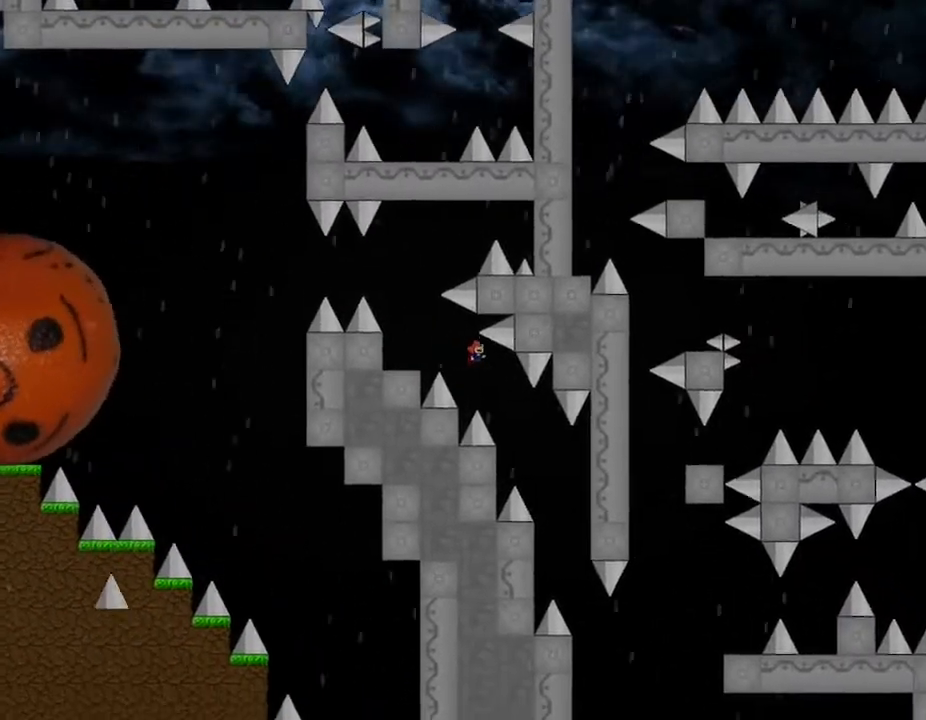
{"keys": ["right"], "events": [[200, "right", "down"]]}
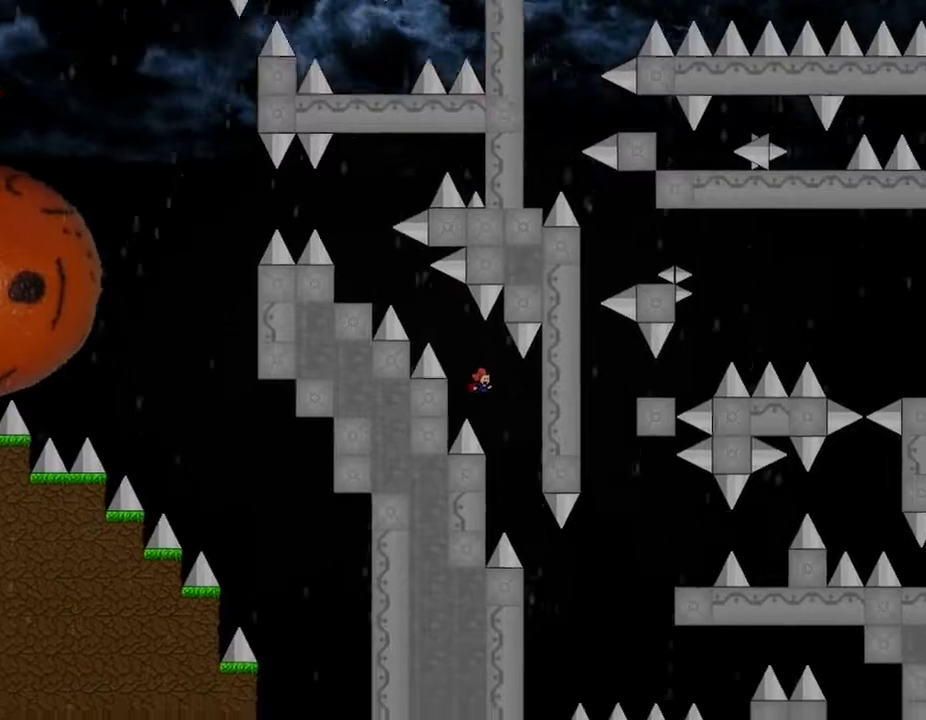
{"keys": [], "events": [[383, "right", "up"]]}
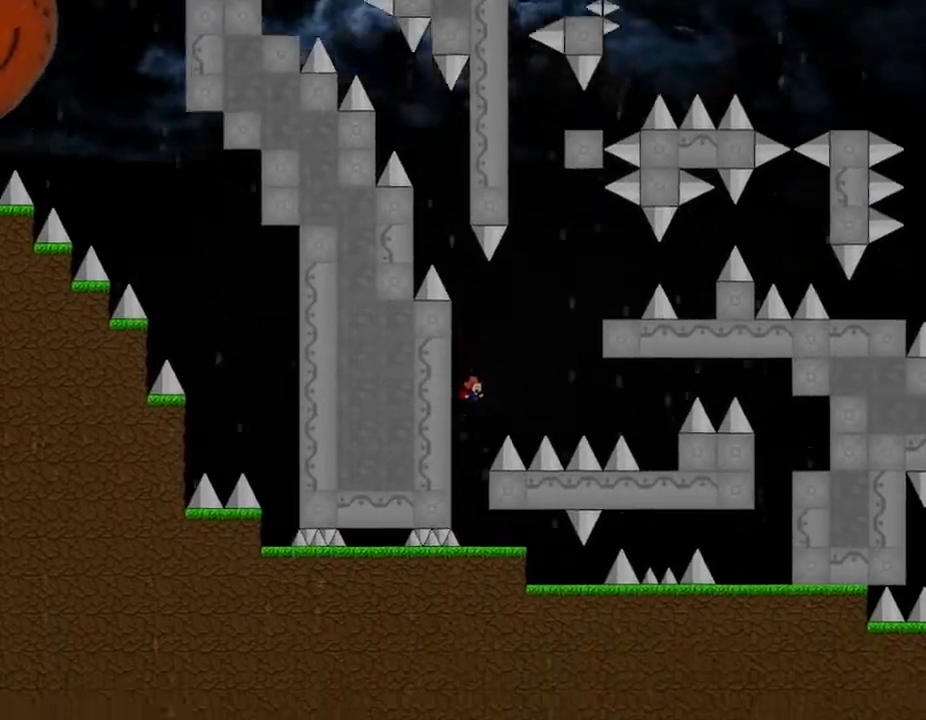
{"keys": ["right"], "events": [[150, "right", "down"]]}
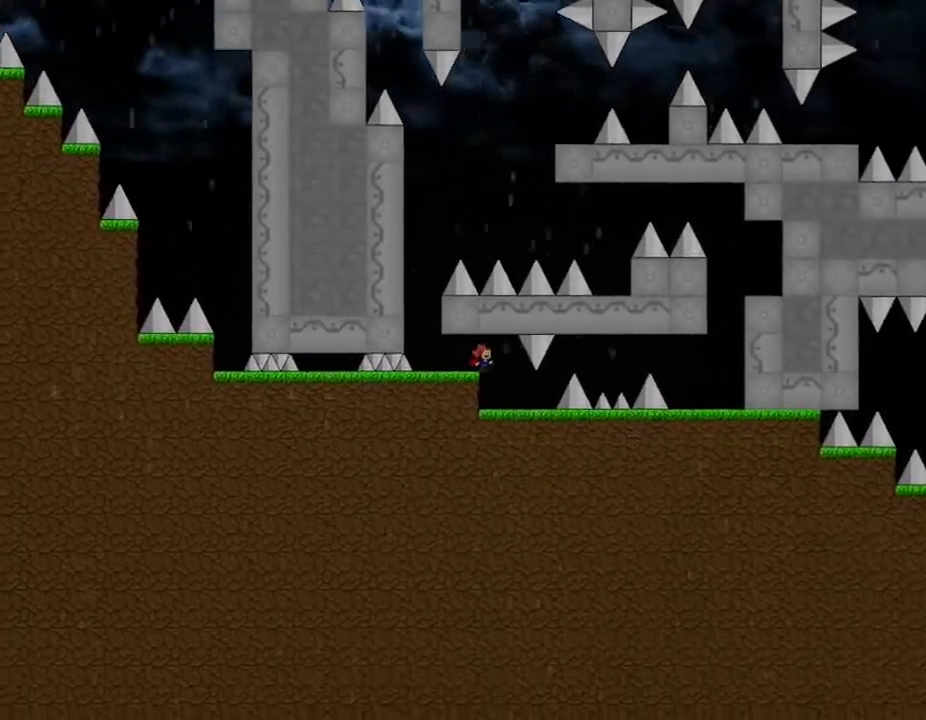
{"keys": ["right"], "events": [[150, "right", "up"], [283, "right", "down"]]}
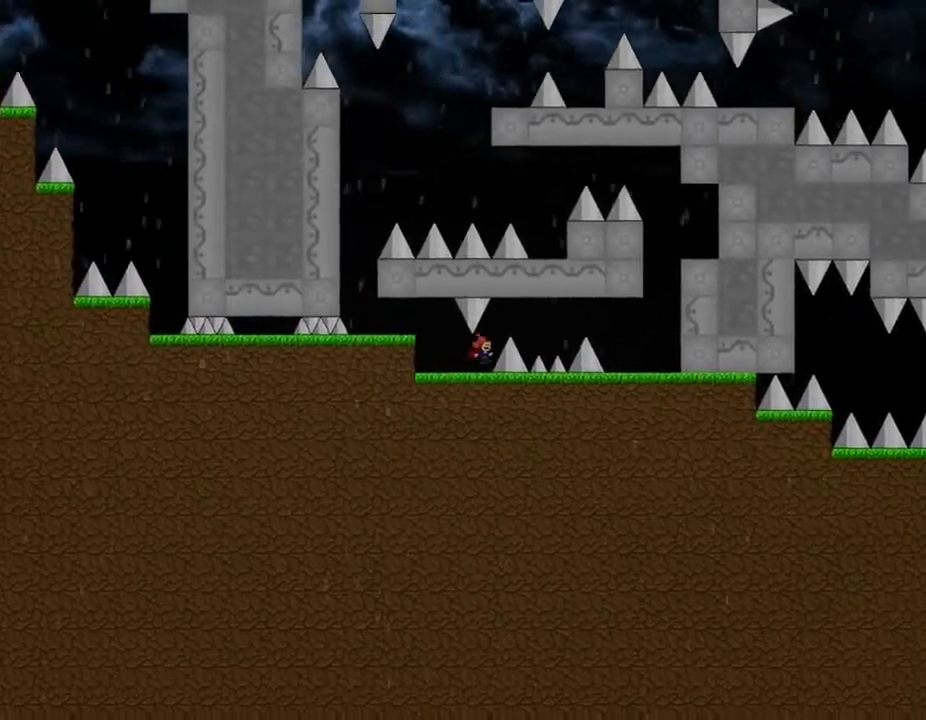
{"keys": ["right"], "events": []}
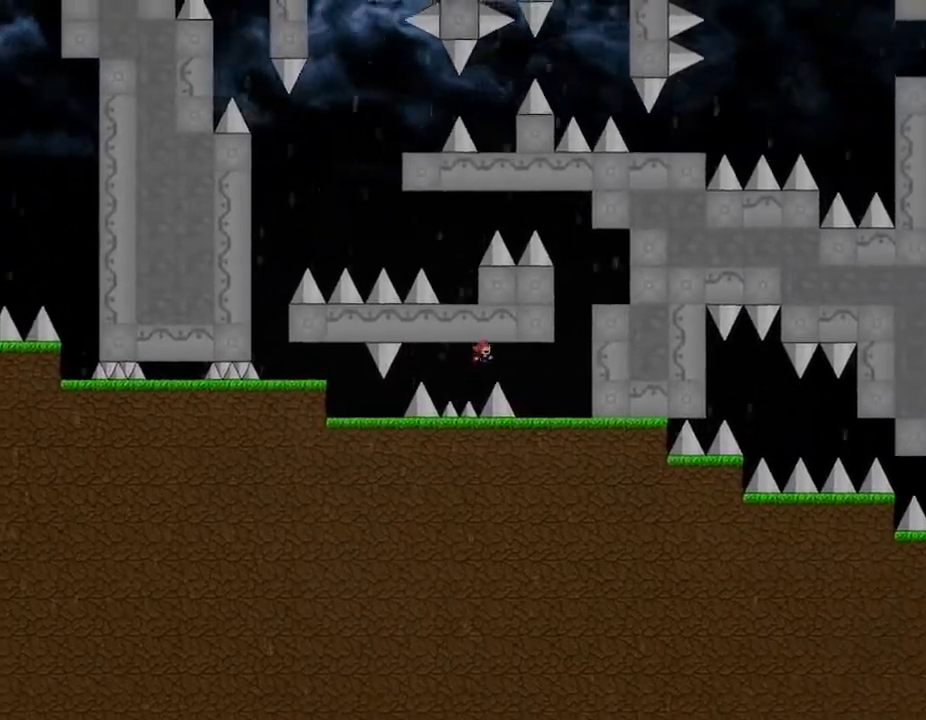
{"keys": ["right"], "events": []}
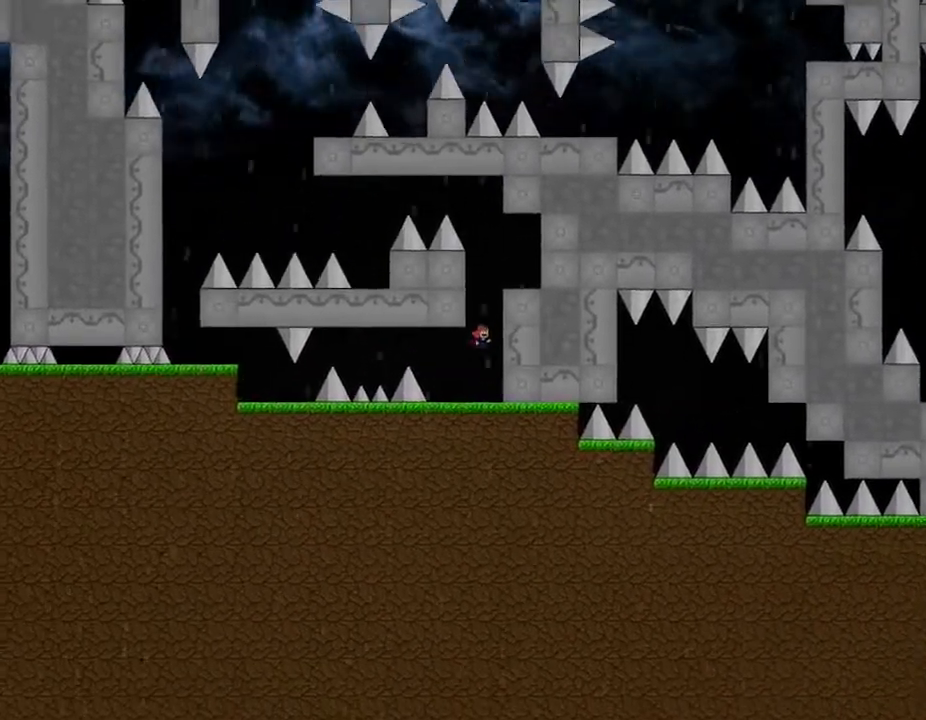
{"keys": [], "events": [[50, "right", "up"], [283, "right", "down"], [383, "right", "up"]]}
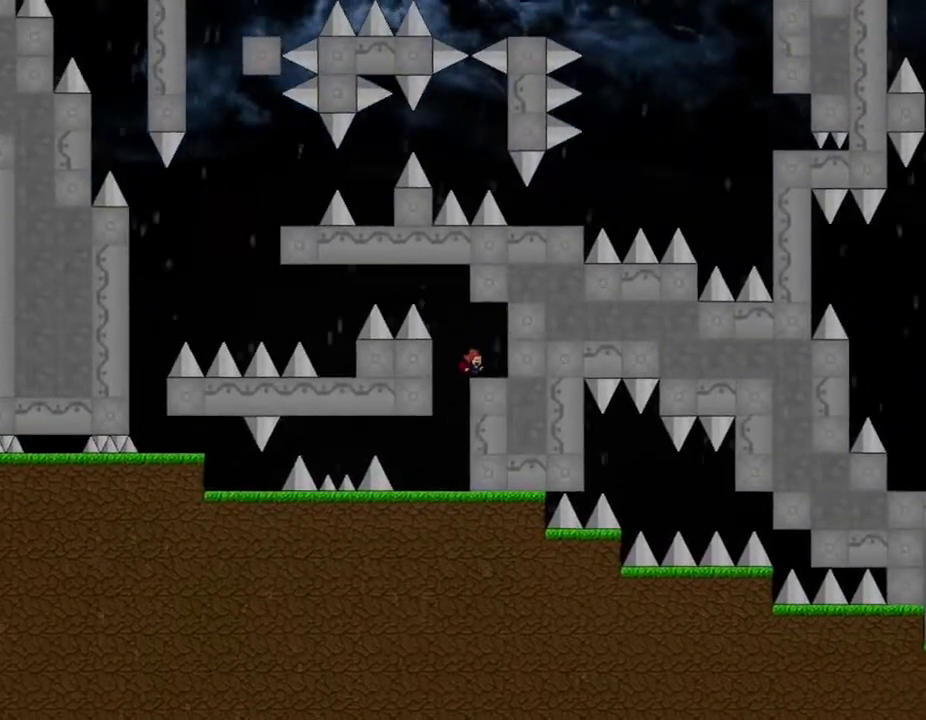
{"keys": ["left"], "events": [[67, "left", "down"]]}
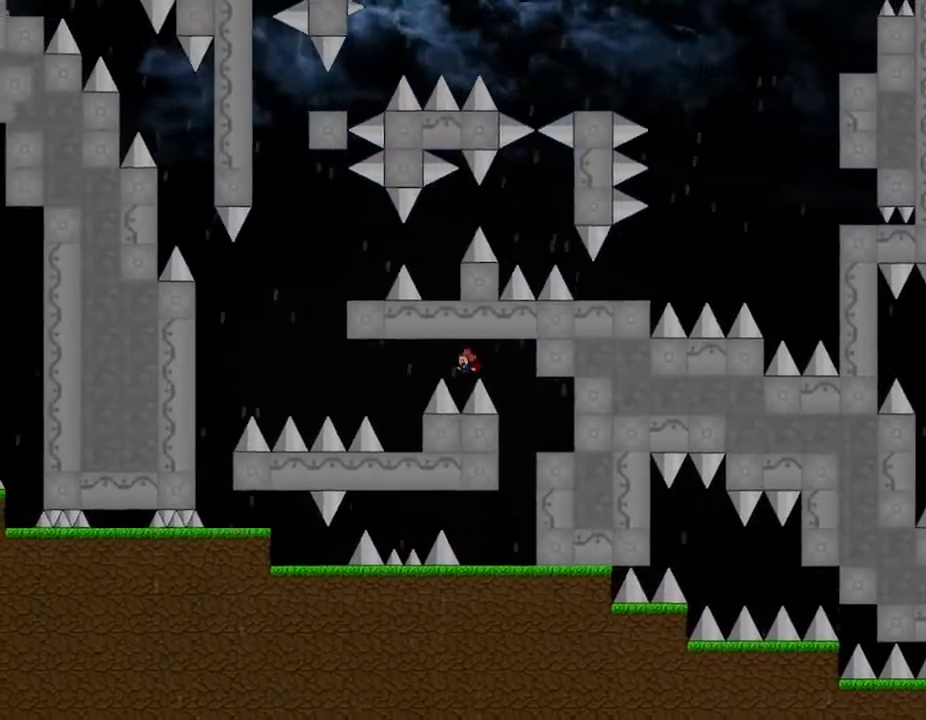
{"keys": [], "events": [[350, "left", "up"]]}
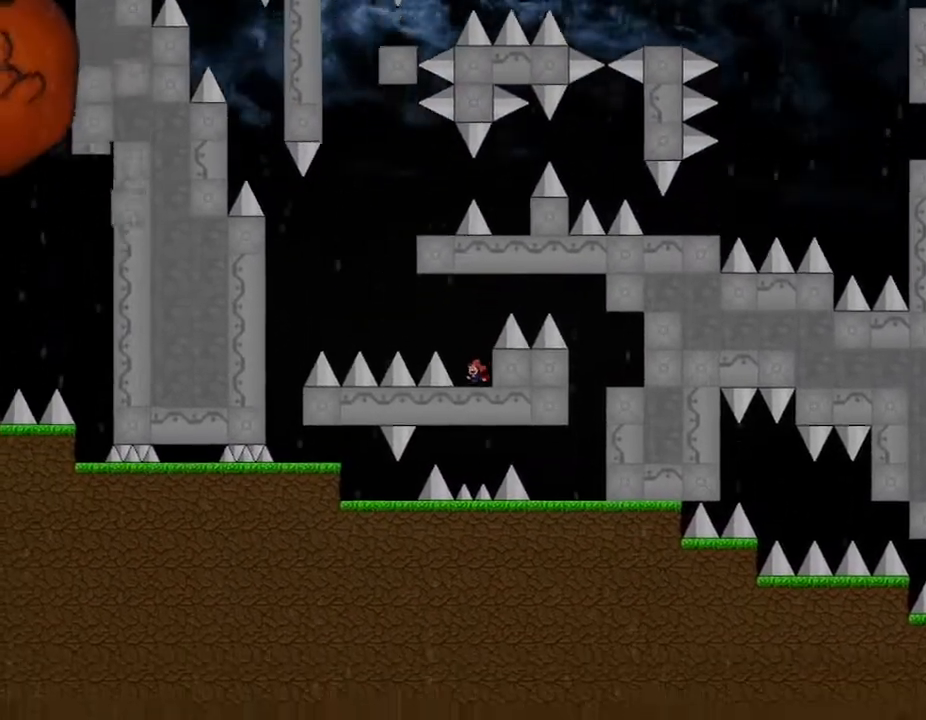
{"keys": [], "events": [[17, "left", "down"], [467, "left", "up"]]}
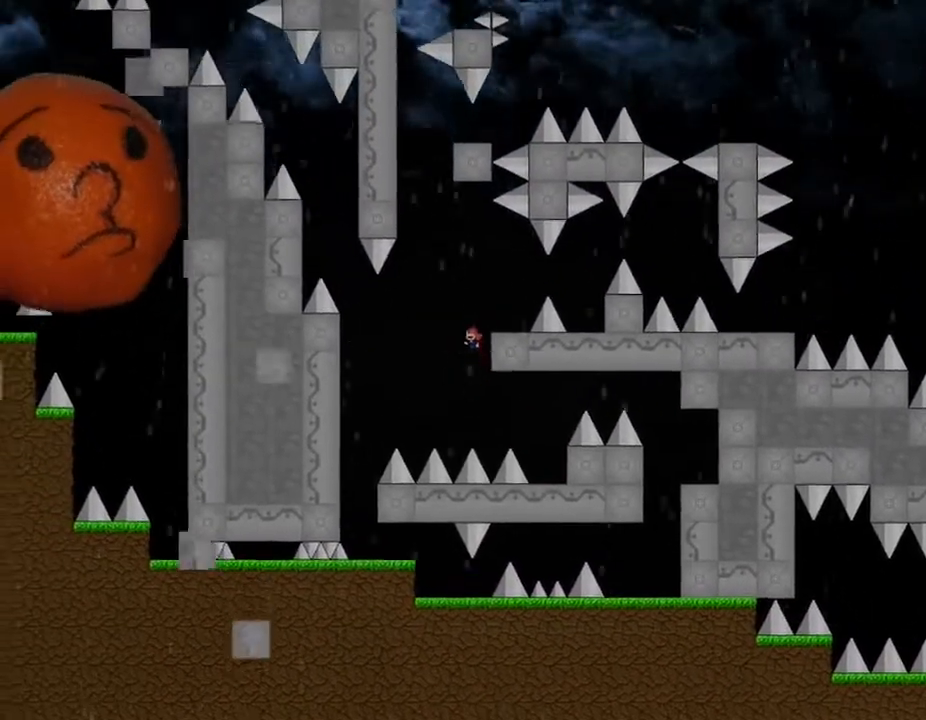
{"keys": ["right"], "events": [[33, "right", "down"], [267, "right", "up"], [367, "right", "down"]]}
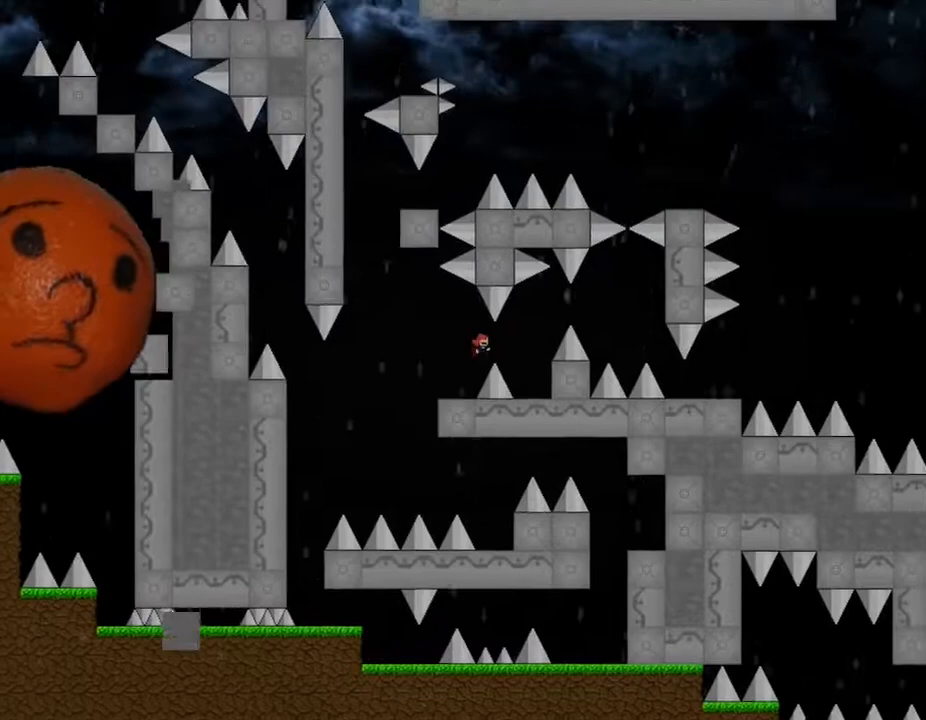
{"keys": [], "events": [[417, "right", "up"]]}
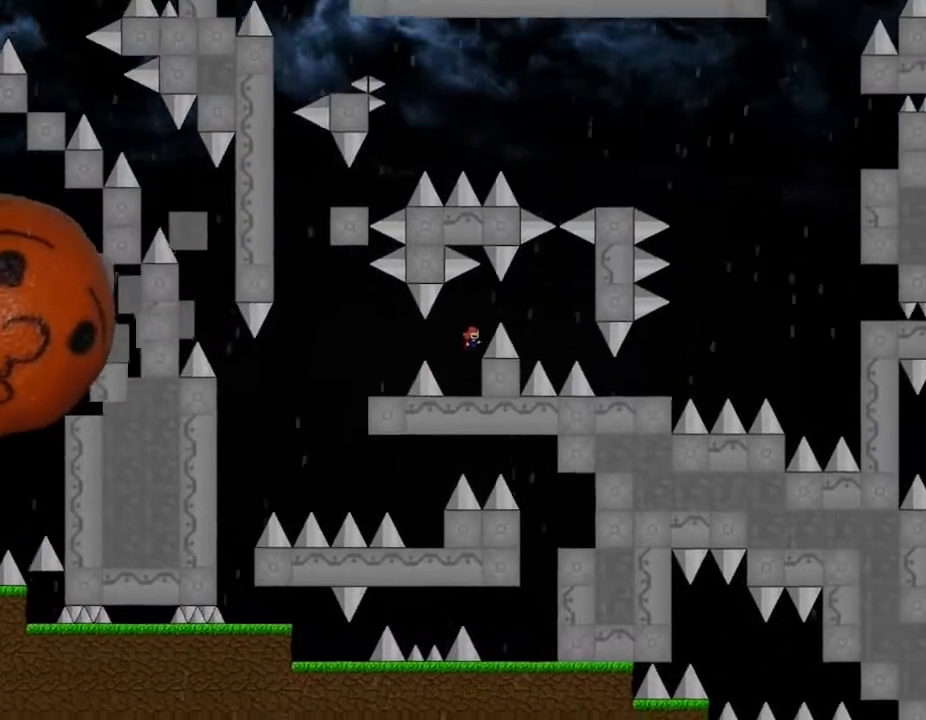
{"keys": ["right"], "events": [[33, "right", "down"]]}
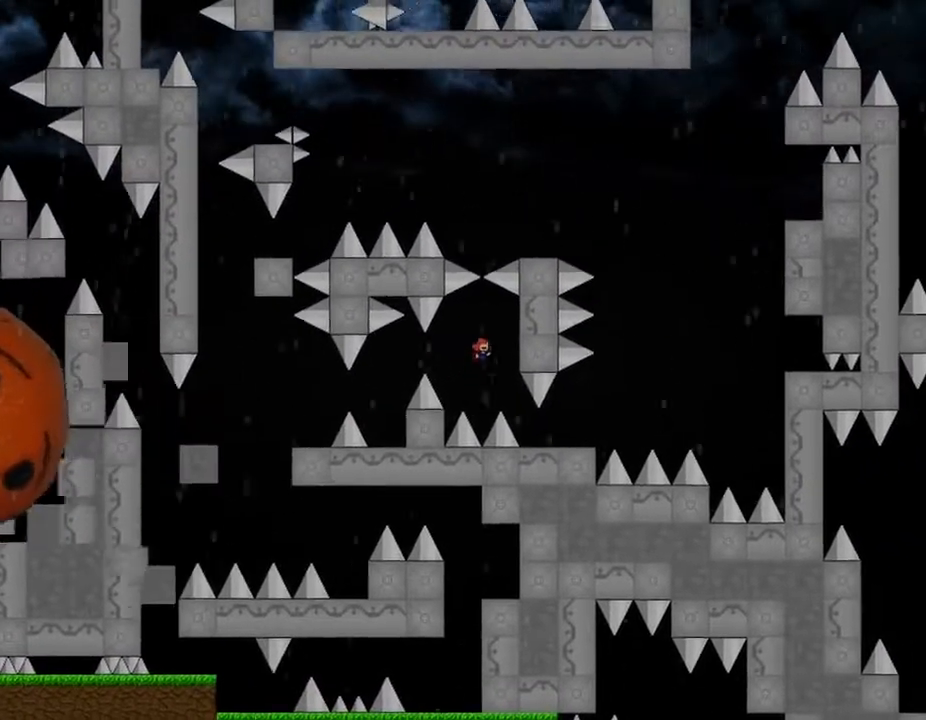
{"keys": ["right"], "events": [[100, "right", "up"], [283, "right", "down"]]}
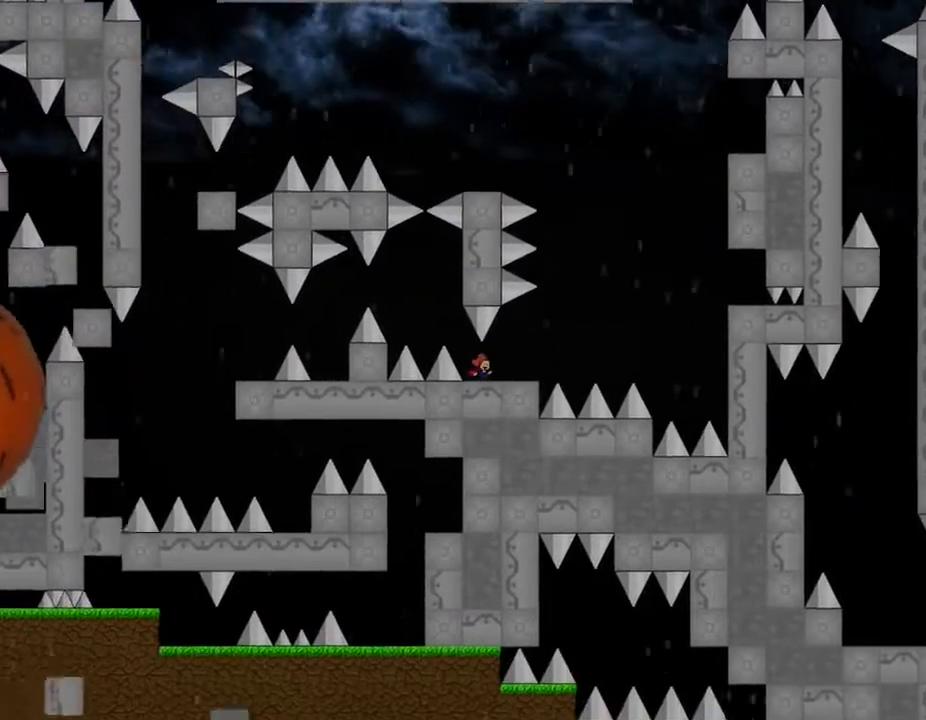
{"keys": ["right"], "events": []}
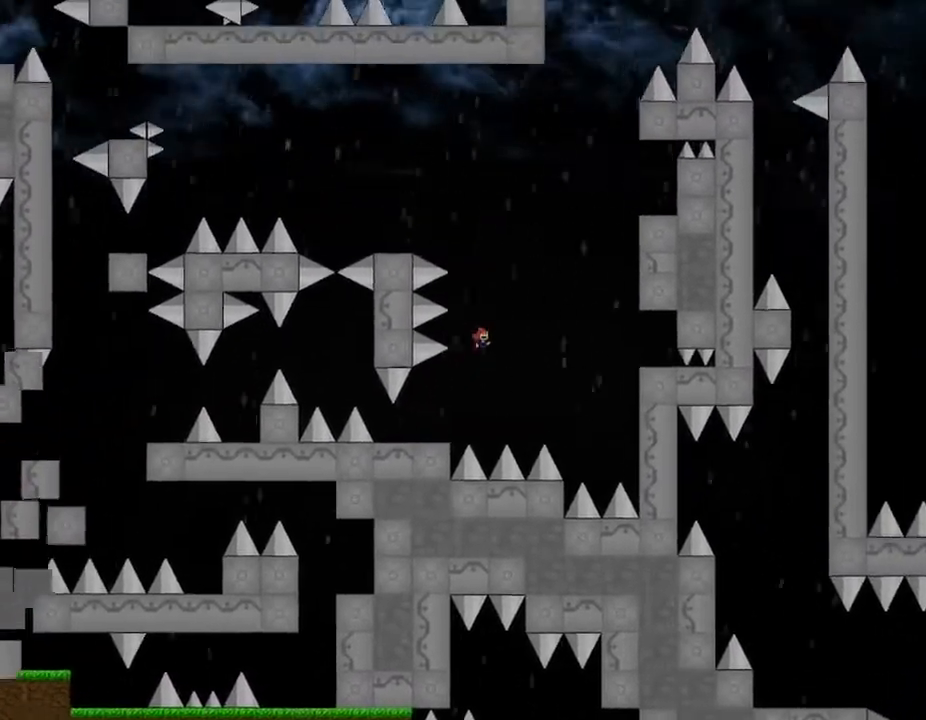
{"keys": ["right"], "events": []}
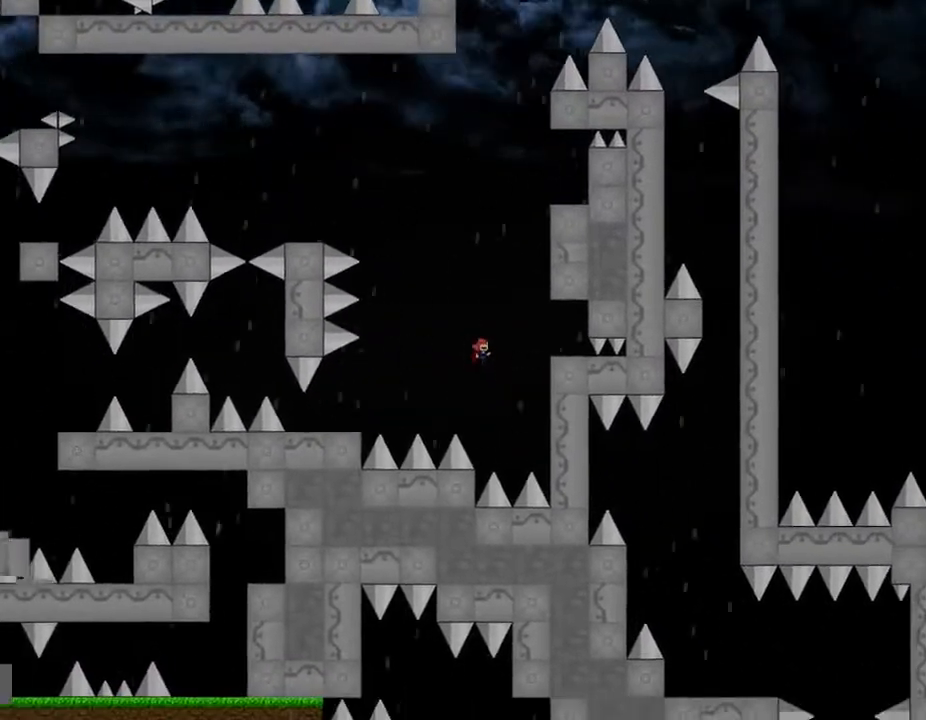
{"keys": ["left"], "events": [[417, "right", "up"], [483, "left", "down"]]}
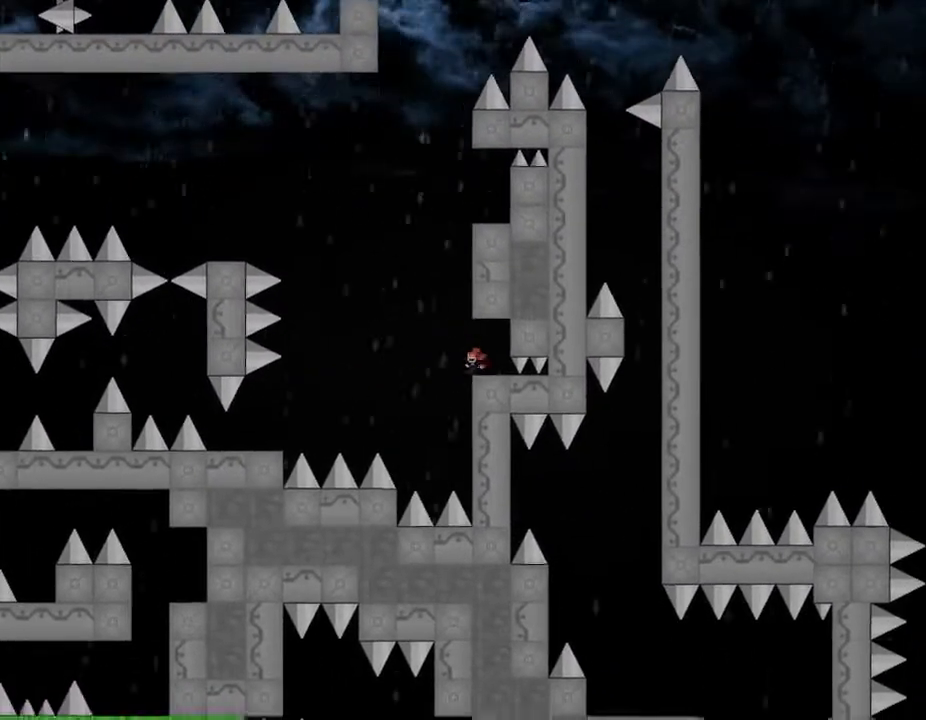
{"keys": ["right"], "events": [[167, "left", "up"], [483, "right", "down"]]}
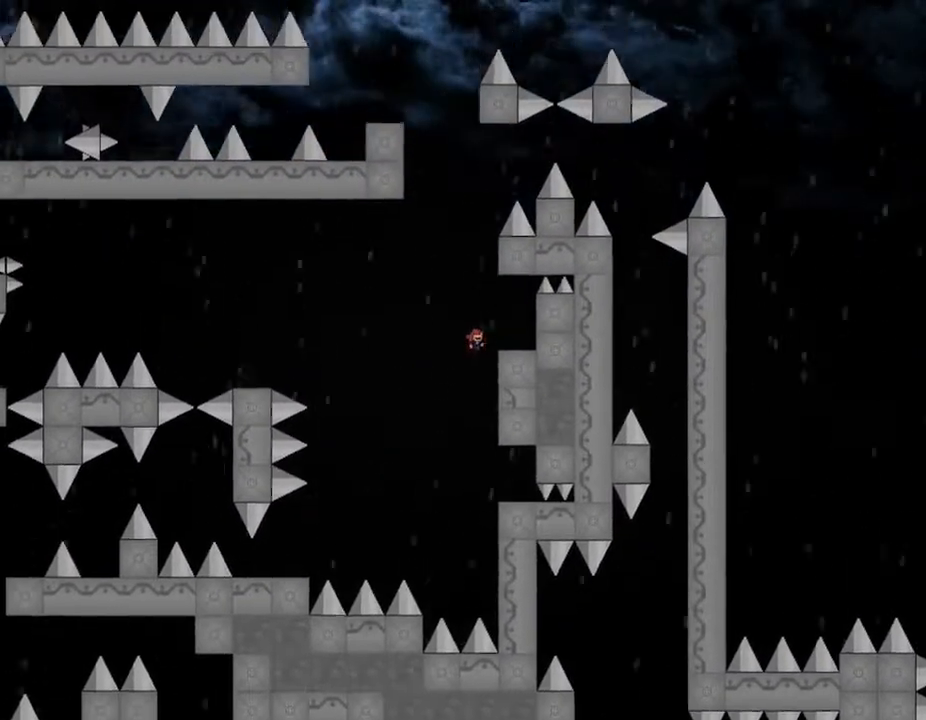
{"keys": ["left"], "events": [[167, "right", "up"], [283, "left", "down"]]}
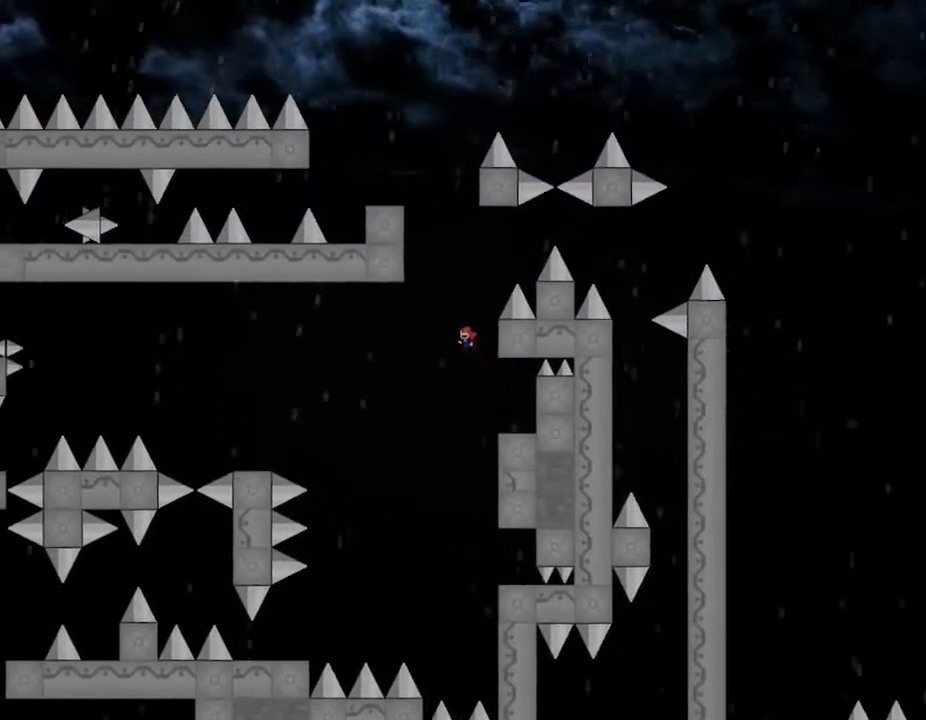
{"keys": ["left"], "events": []}
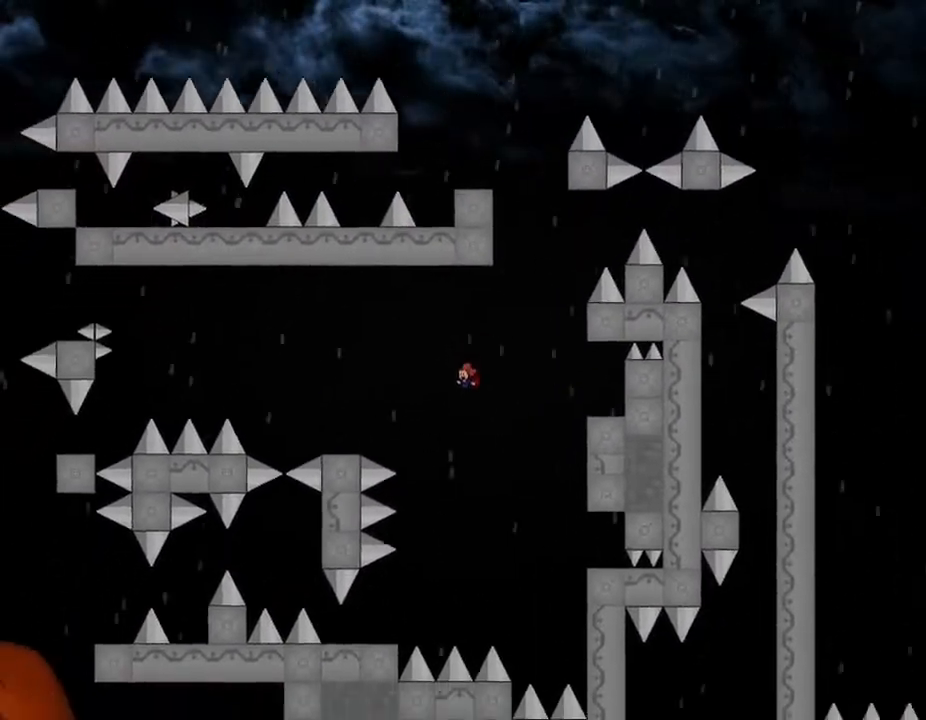
{"keys": ["left"], "events": []}
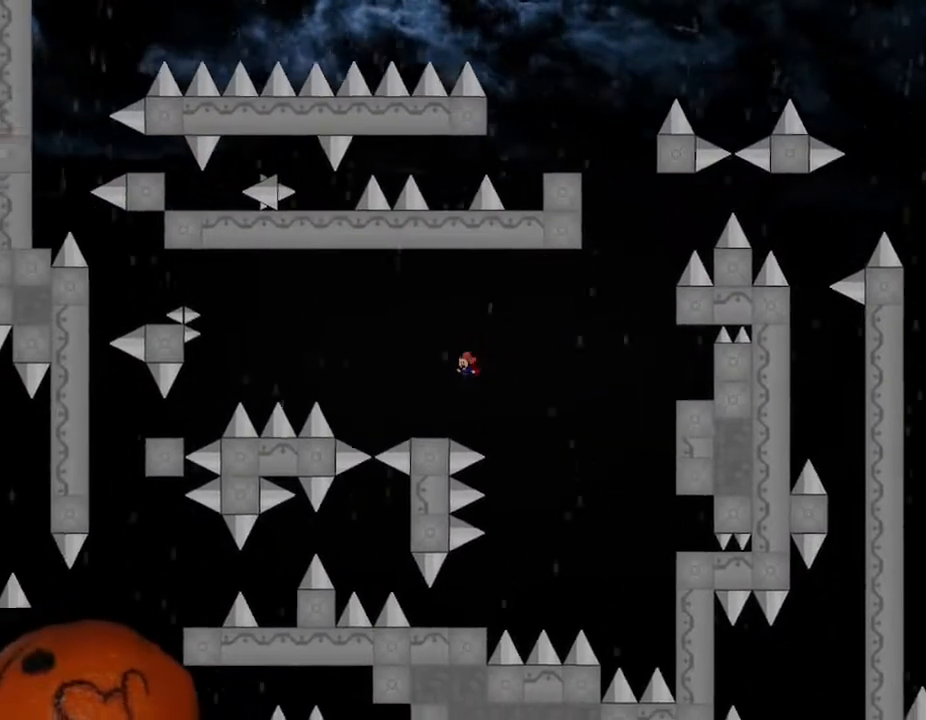
{"keys": ["left"], "events": []}